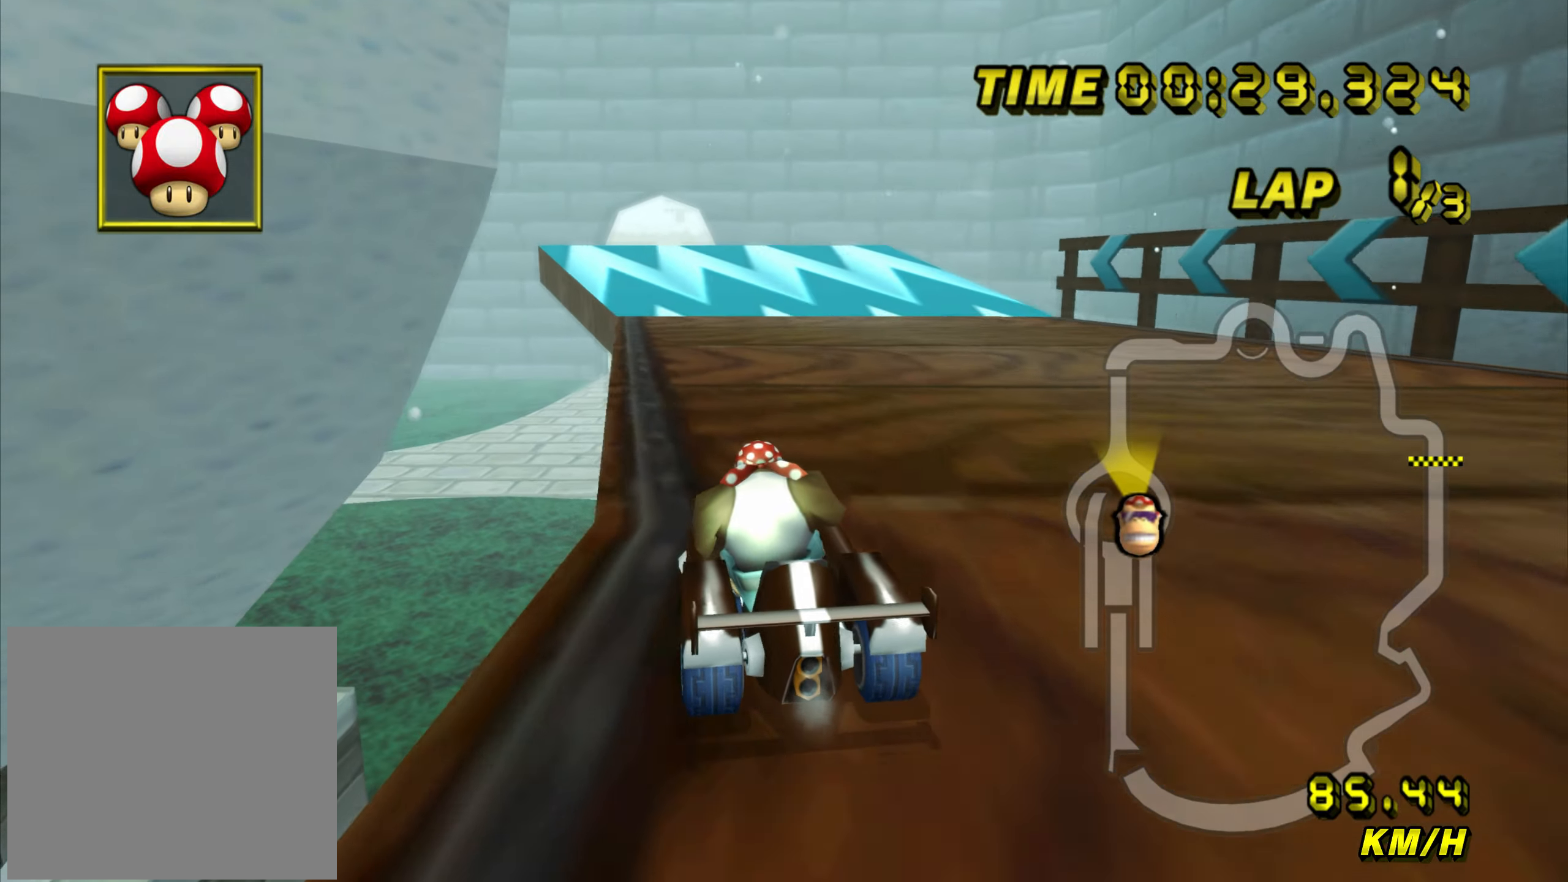
Gameplay with a controller (Nintendo layout); each line is a JSON object with the inputs held at the frame after it. "events" lists button and stick changes between this image and that frame as [ms after this image, input, new state], when the widget could be followed in between. Not read: L3 R3.
{"buttons": ["A"], "left_stick": "center", "events": []}
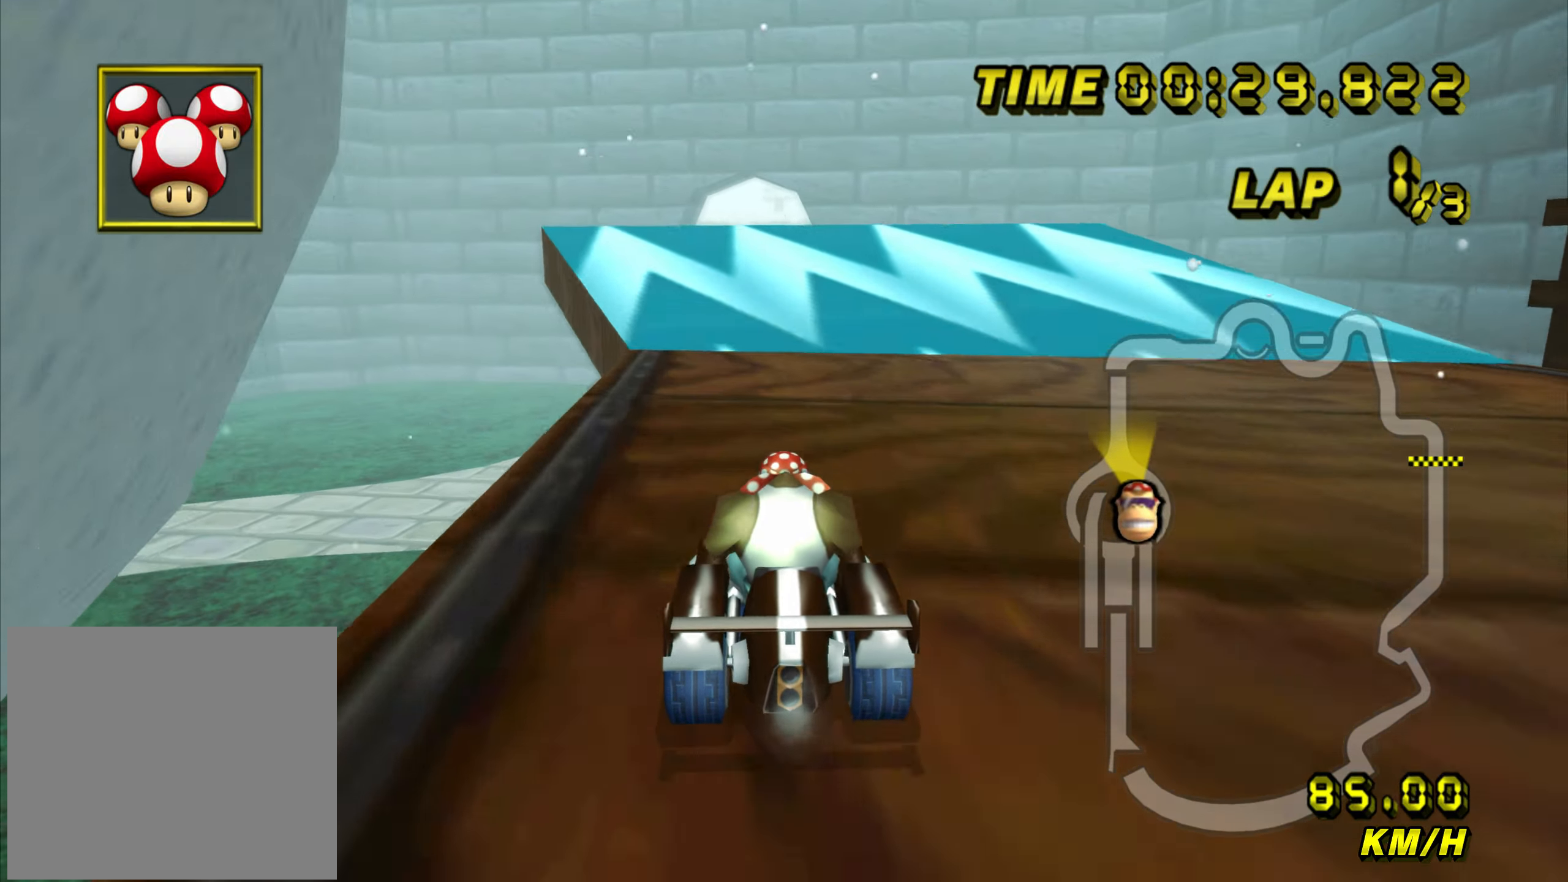
{"buttons": ["A"], "left_stick": "up", "events": [[250, "left_stick", "up"], [401, "B", "down"], [467, "B", "up"]]}
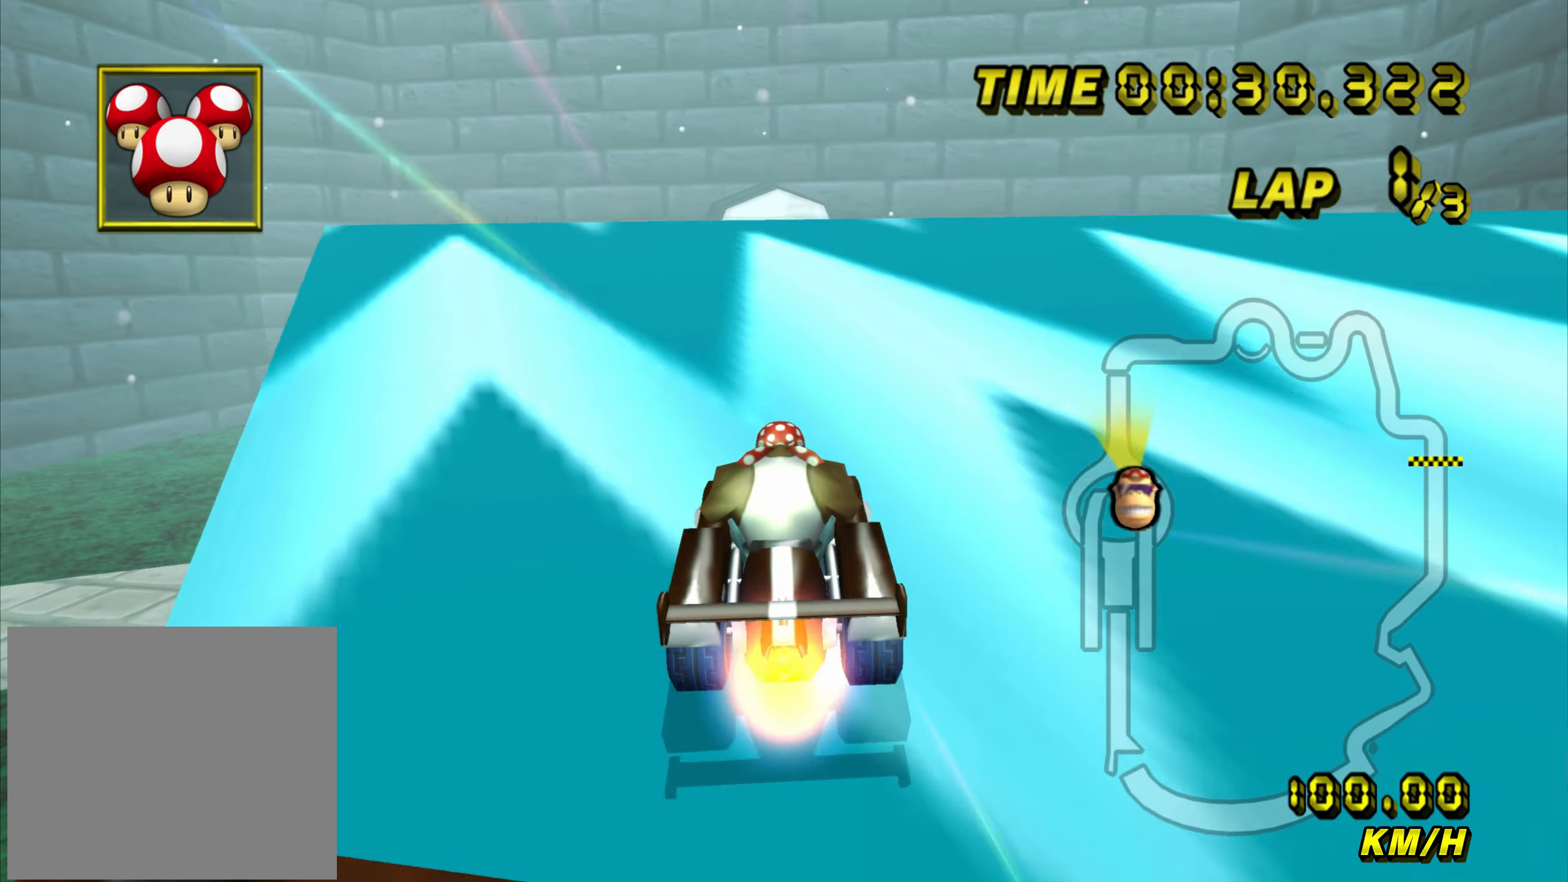
{"buttons": ["A"], "left_stick": "up", "events": [[50, "B", "down"], [83, "B", "up"]]}
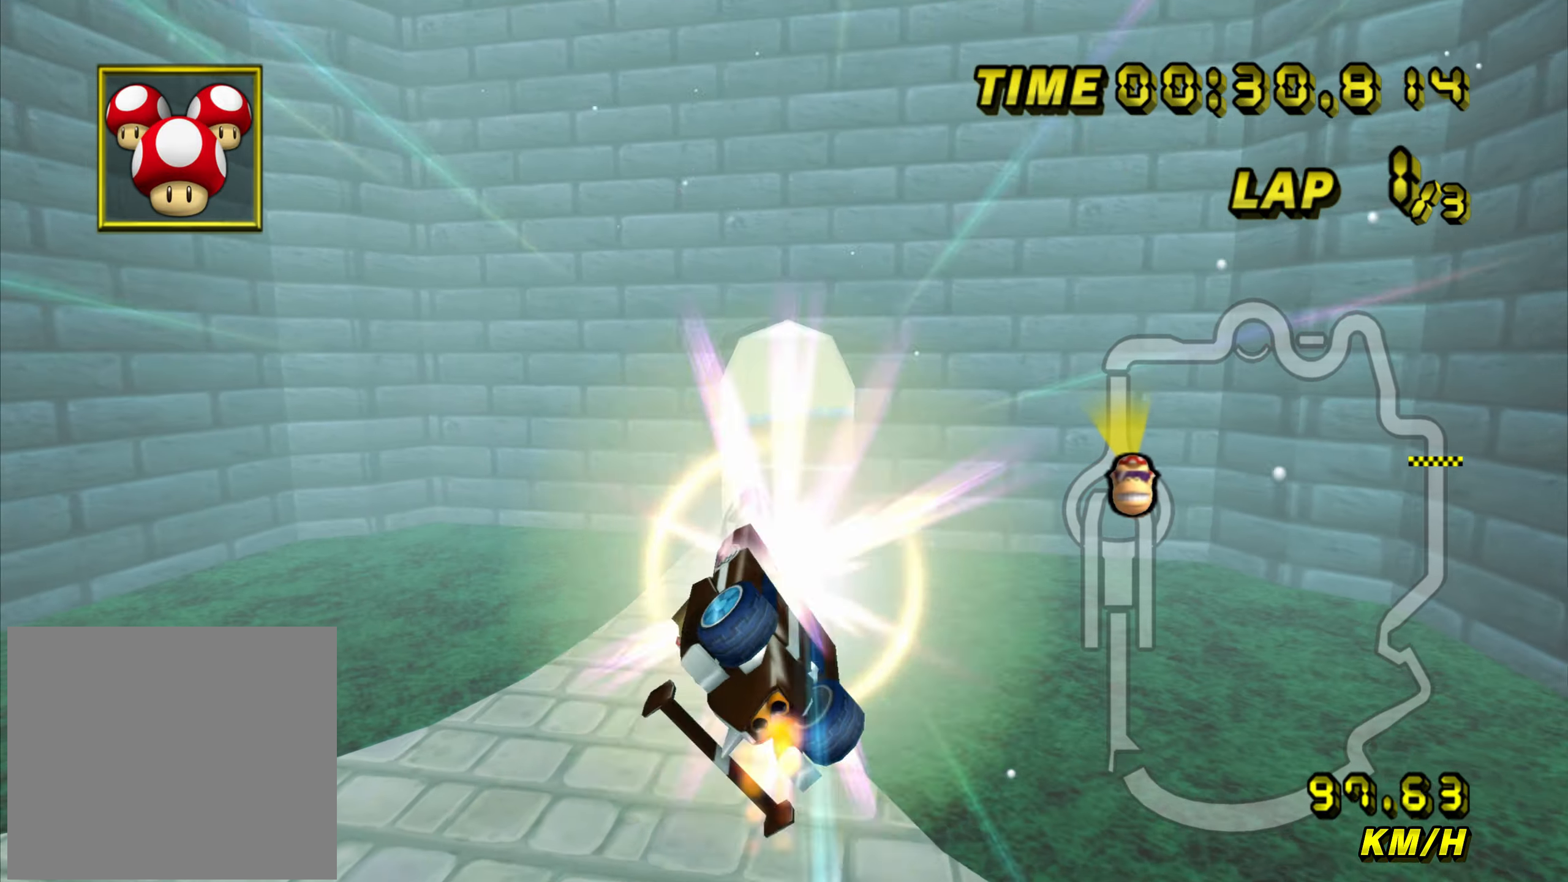
{"buttons": ["A"], "left_stick": "up", "events": []}
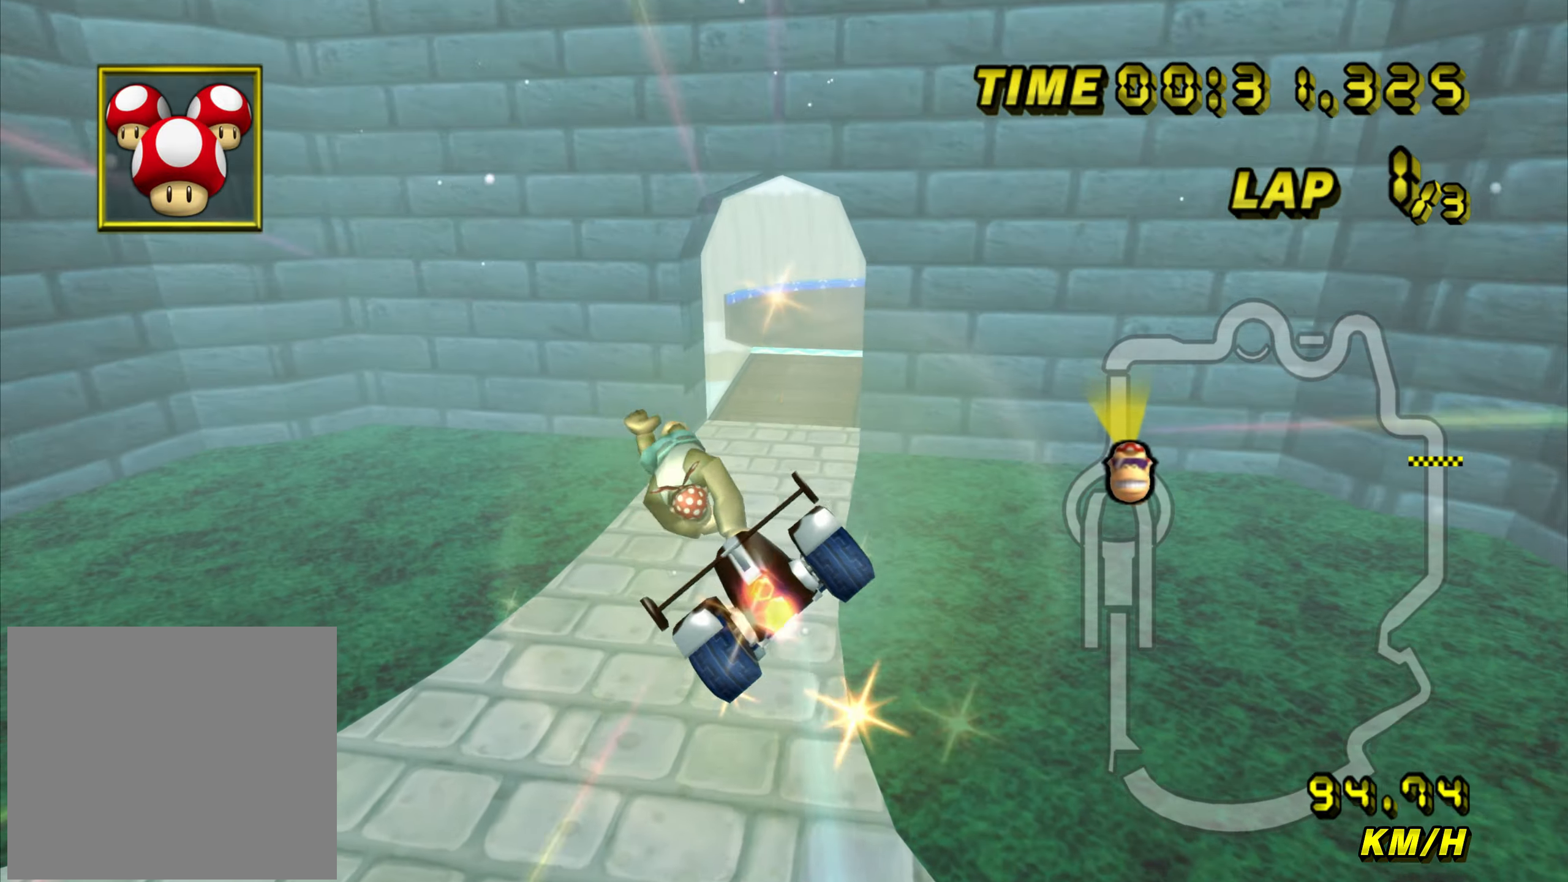
{"buttons": ["A"], "left_stick": "up", "events": []}